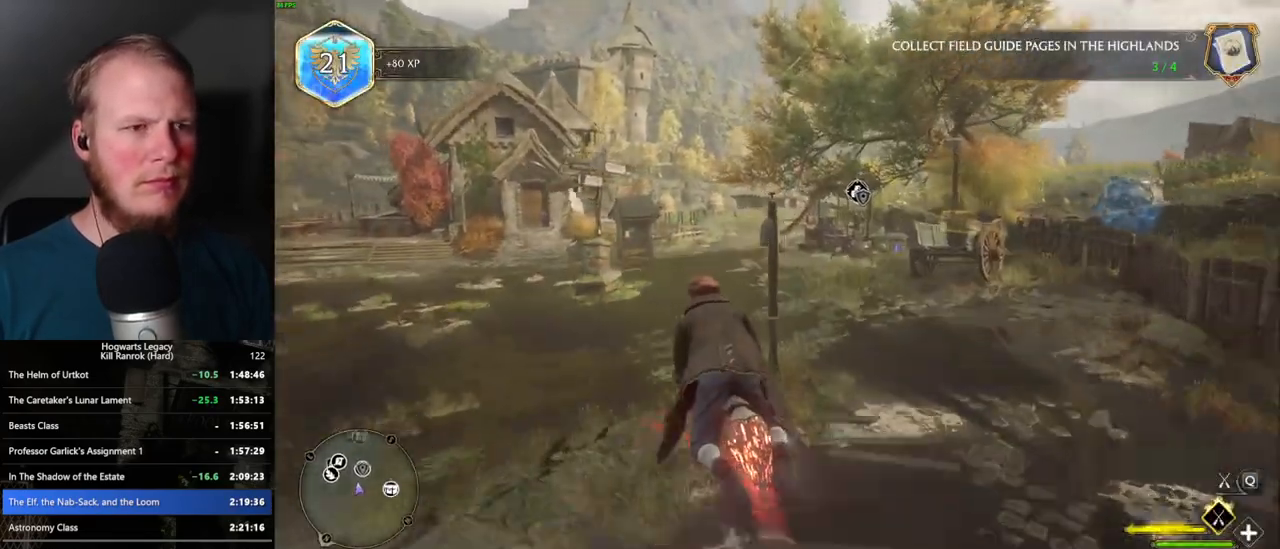
Gameplay with keyboard and mouse; each line is a JSON object with the keys and mouse buttons held at the frame after it. "events" lists presses ("down") and releases ("up") of ".", "/", "0", "1", "2", "3", "4", "5", "6", "7", "8", "9", "a", "alt_l", "alt_r", "b", "backslash", "backspace", "c", "caps_lock", "comma", "ctrl_l", "ctrl_r", "d", "e", "equals", "escape", "f", "f1", "f10", "f11", "f12", "f2", "f3", "f4", "f5", "f6", "f7", "f8", "f9", "g", "h", "i", "j", "k", "l", "lbracket", "m", "minus", "n", "o", "p", "q", "quote", "r", "rbracket", "return", "s", "semicolon", "shift_l", "shift_r", "space", "super_l", "super_r", "t", "tab", "tilde", "u", "v", "w", "x", "y", "z", "mouse_left", "mouse_wheel", "mouse_right", "mouse_mb4" and "mouse_mb5" between this image and that frame as [ms after this image, input, new state], when the widget could be followed in between. "mouse_left", "mouse_wheel", "mouse_right", "mouse_mb4", "mouse_mb5" = the "left", "wheel", "right", "mb4", "mb5" buttons of the "mouse" list. No other keys are recorded. "wheel" means that the mouse wheel is clicked or scrolled. Mouse movement is not recorded.
{"keys": ["space", "w"], "mouse": ["left"], "events": [[183, "d", "down"], [283, "d", "up"], [483, "space", "down"]]}
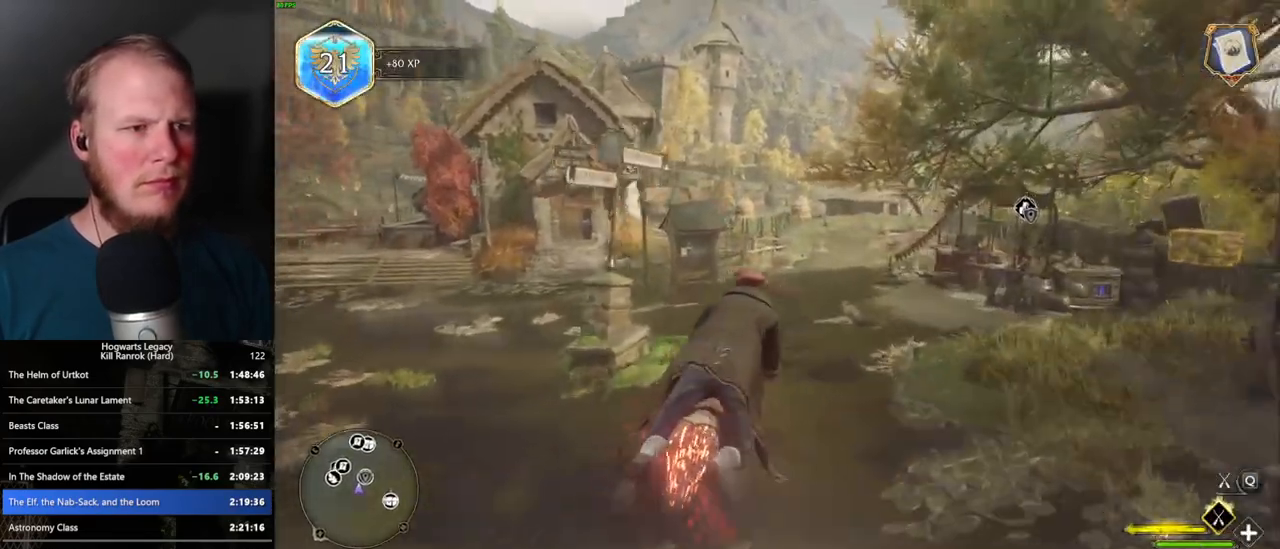
{"keys": ["w"], "mouse": ["left"], "events": [[217, "space", "up"]]}
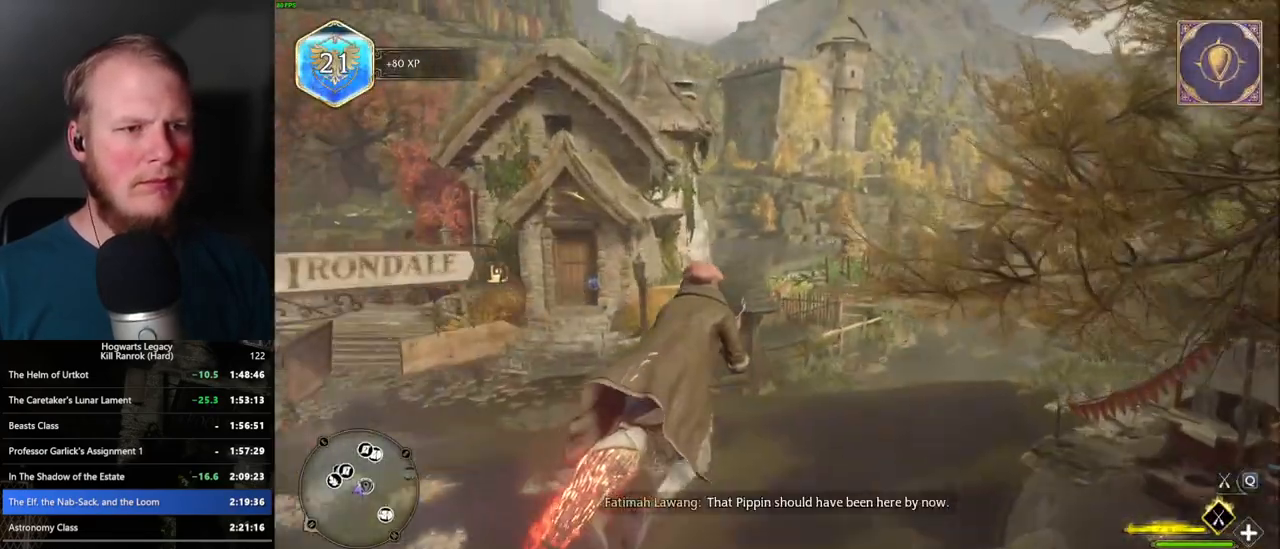
{"keys": ["d", "w"], "mouse": ["left"], "events": [[117, "d", "down"]]}
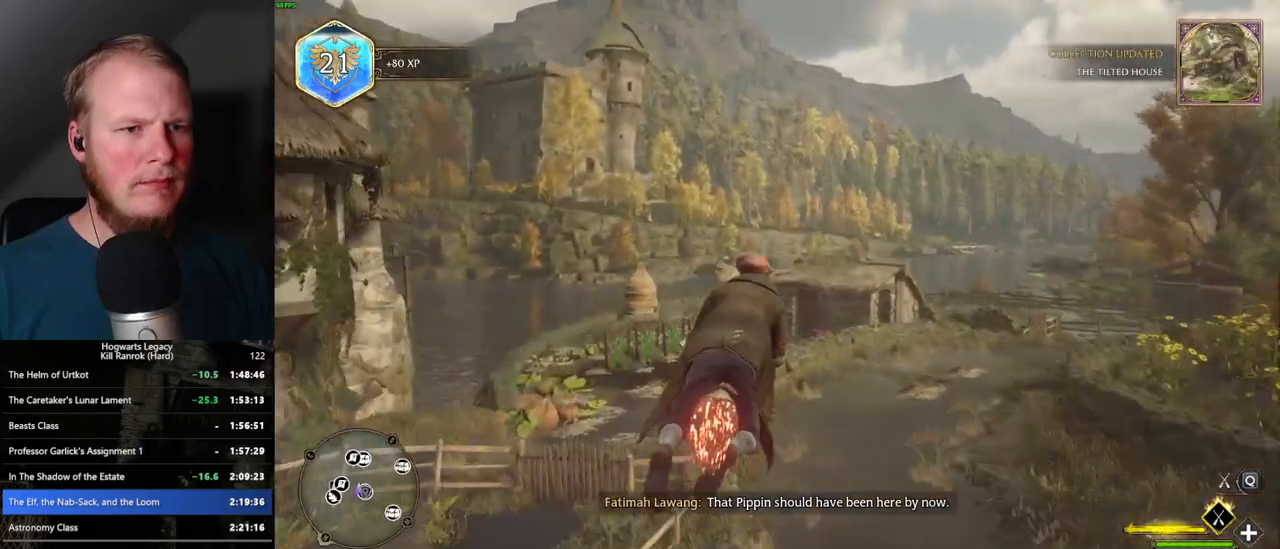
{"keys": ["a", "w"], "mouse": ["left"], "events": [[17, "d", "up"], [267, "d", "down"], [367, "d", "up"], [500, "a", "down"]]}
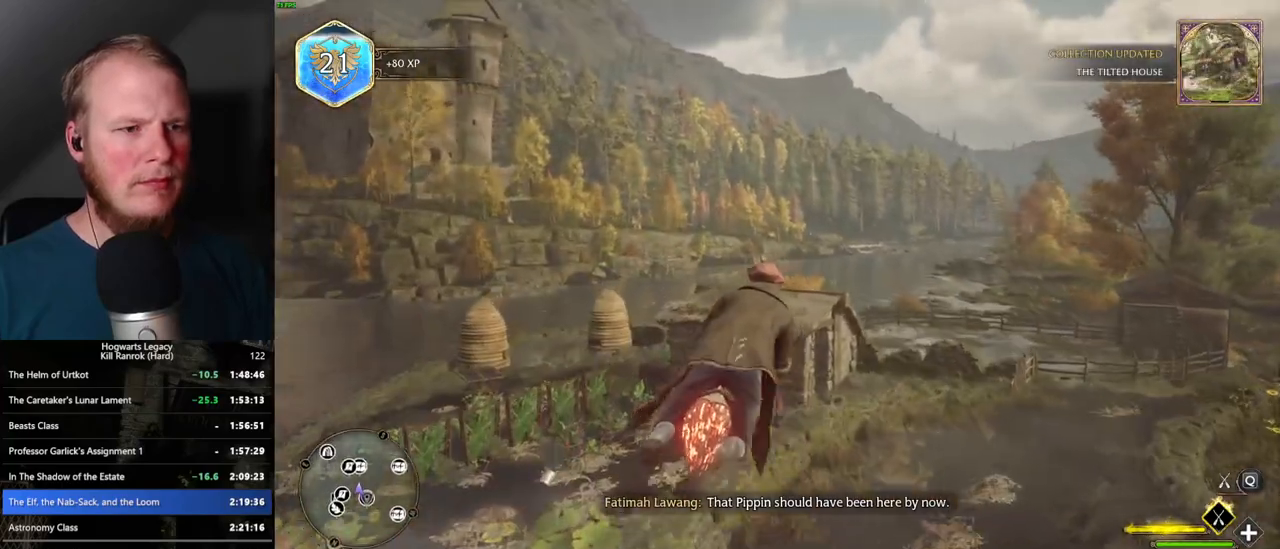
{"keys": ["a", "w"], "mouse": ["left"], "events": []}
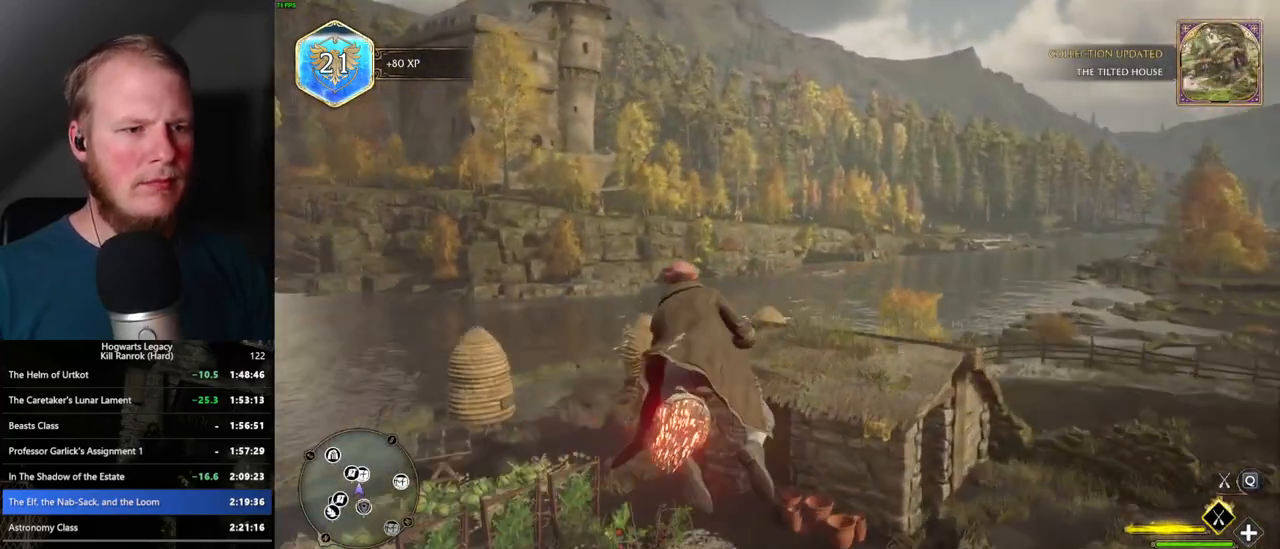
{"keys": ["ctrl_l", "w"], "mouse": ["left"], "events": [[50, "a", "up"], [100, "d", "down"], [317, "ctrl_l", "down"], [450, "d", "up"]]}
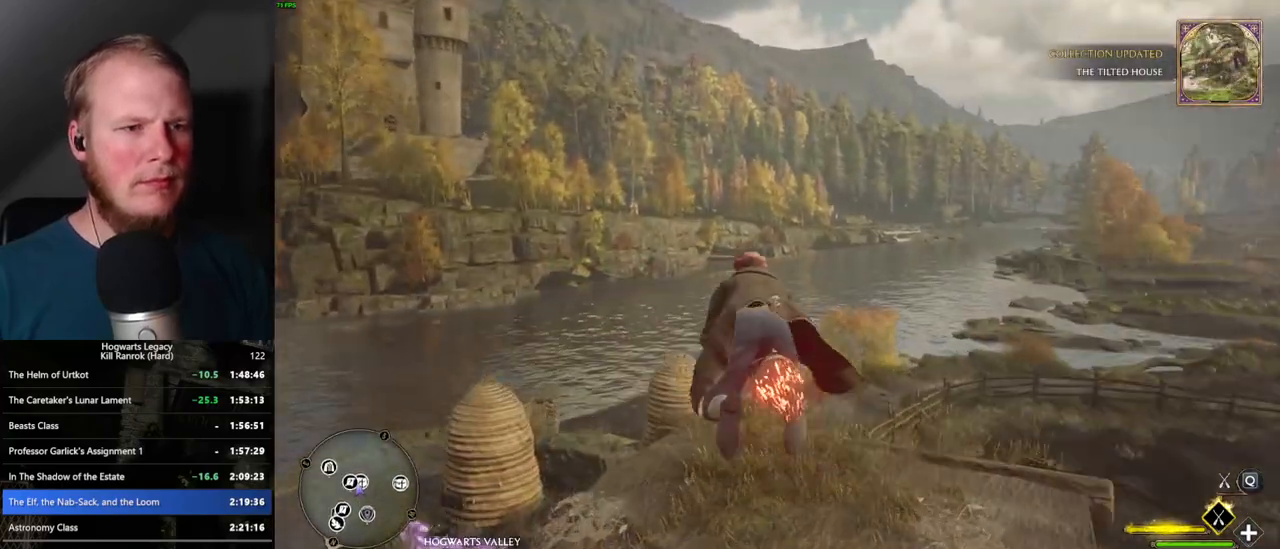
{"keys": ["w"], "mouse": ["left"], "events": [[150, "ctrl_l", "up"]]}
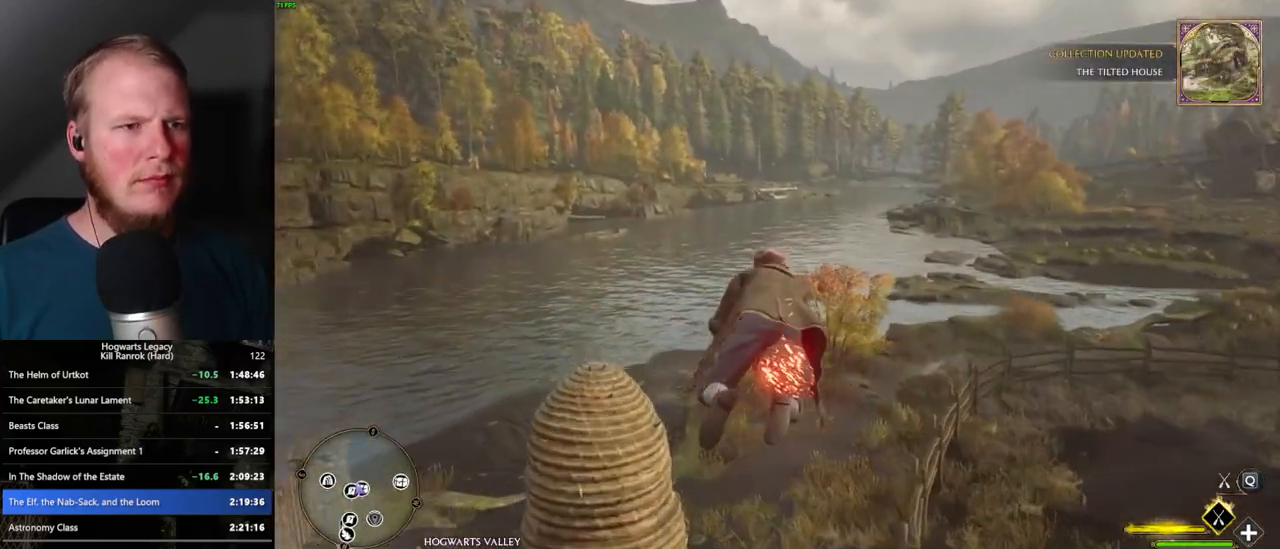
{"keys": ["w"], "mouse": ["left"], "events": [[217, "r", "down"], [300, "r", "up"]]}
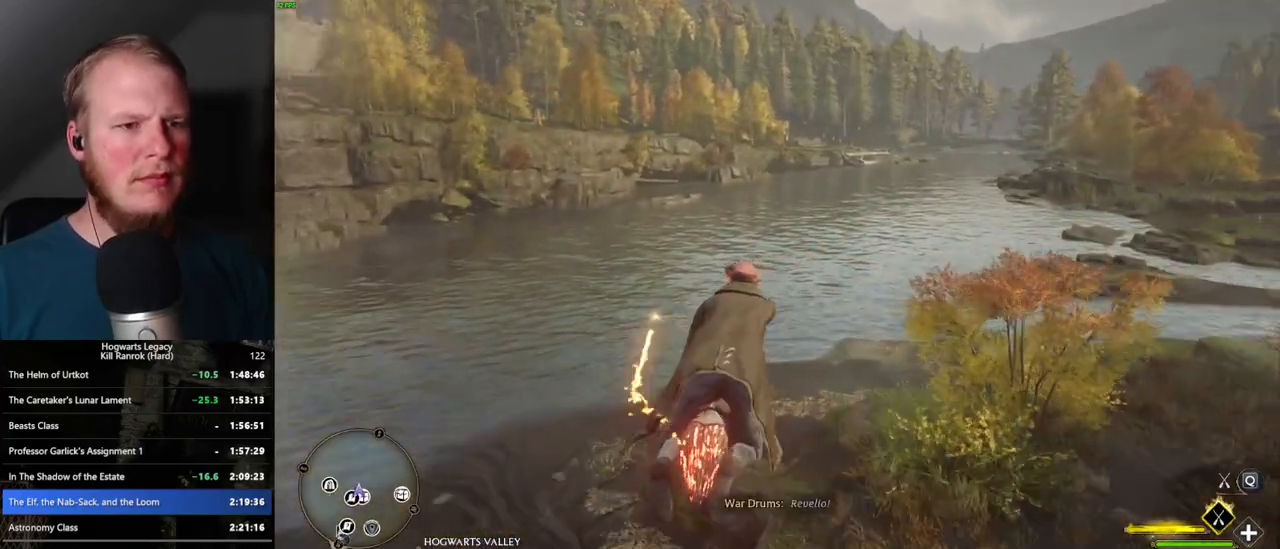
{"keys": ["w"], "mouse": ["left"], "events": []}
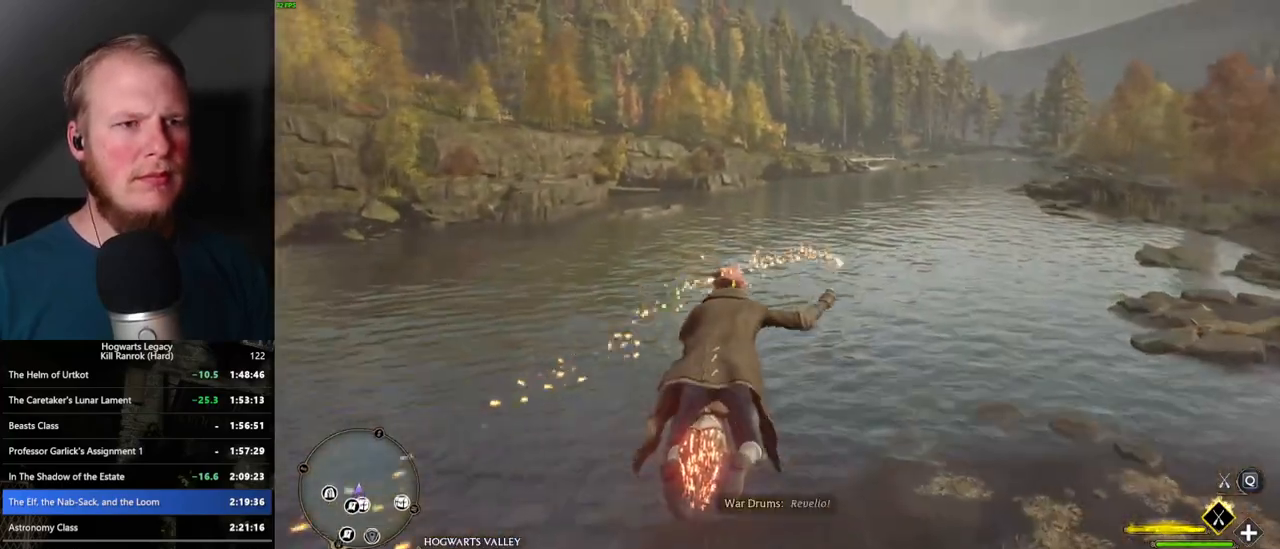
{"keys": ["w"], "mouse": ["left"], "events": [[250, "ctrl_l", "down"], [383, "ctrl_l", "up"]]}
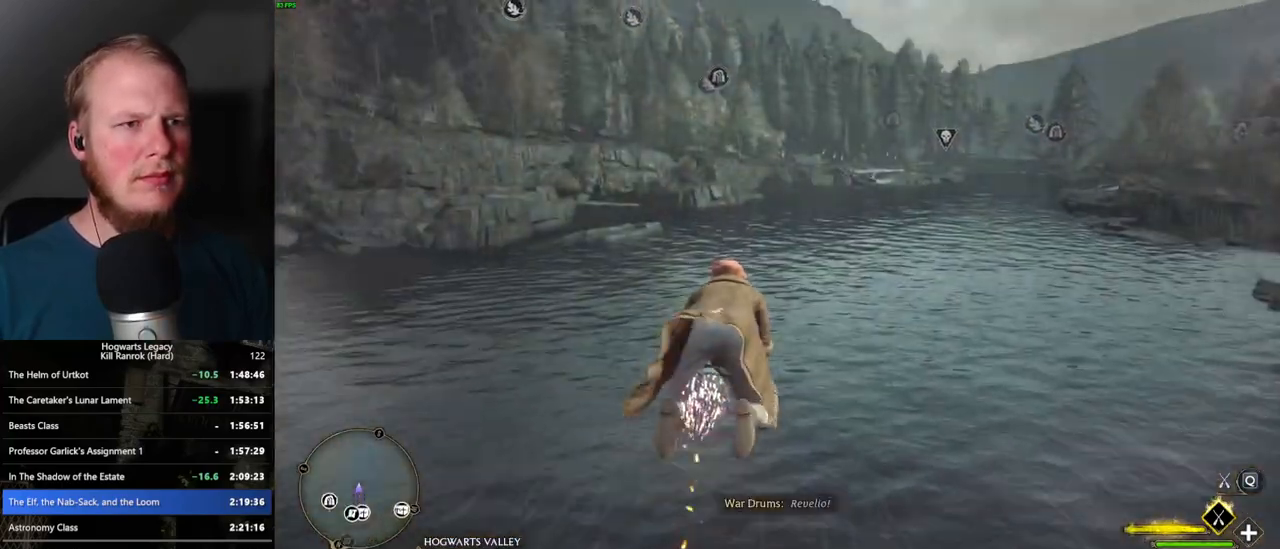
{"keys": ["w"], "mouse": ["left"], "events": []}
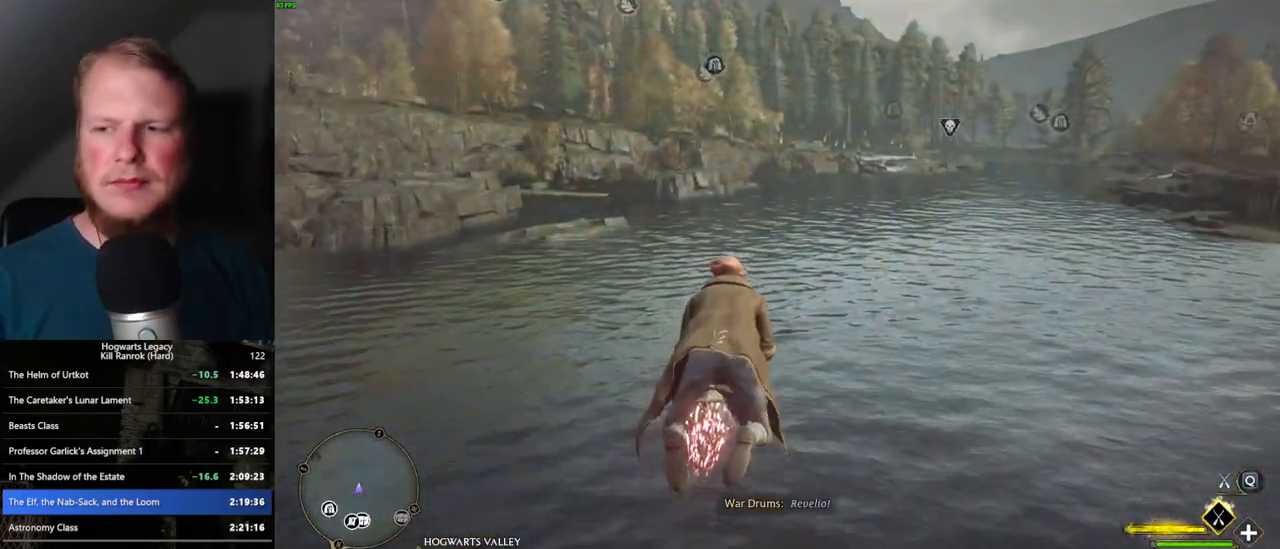
{"keys": ["w"], "mouse": ["left"], "events": []}
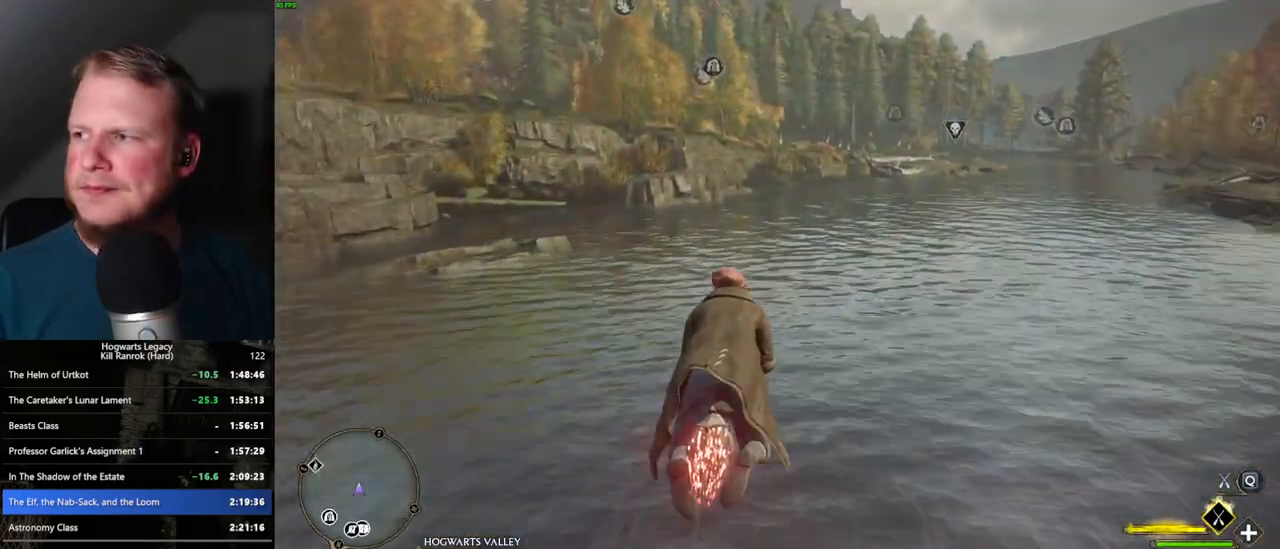
{"keys": ["w"], "mouse": ["left"], "events": []}
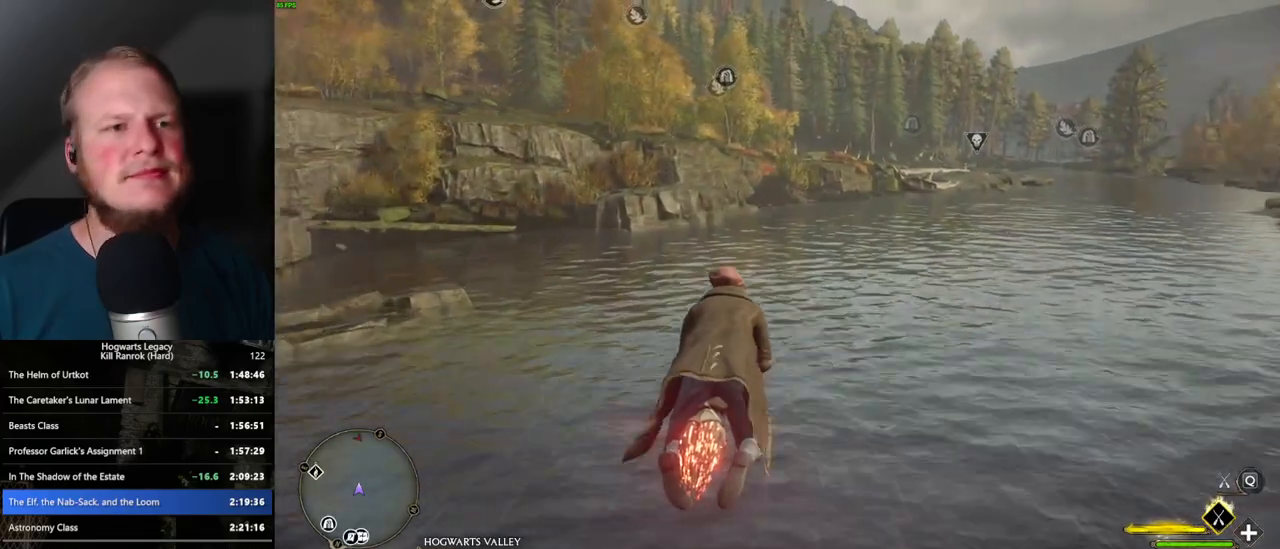
{"keys": ["w"], "mouse": ["left"], "events": []}
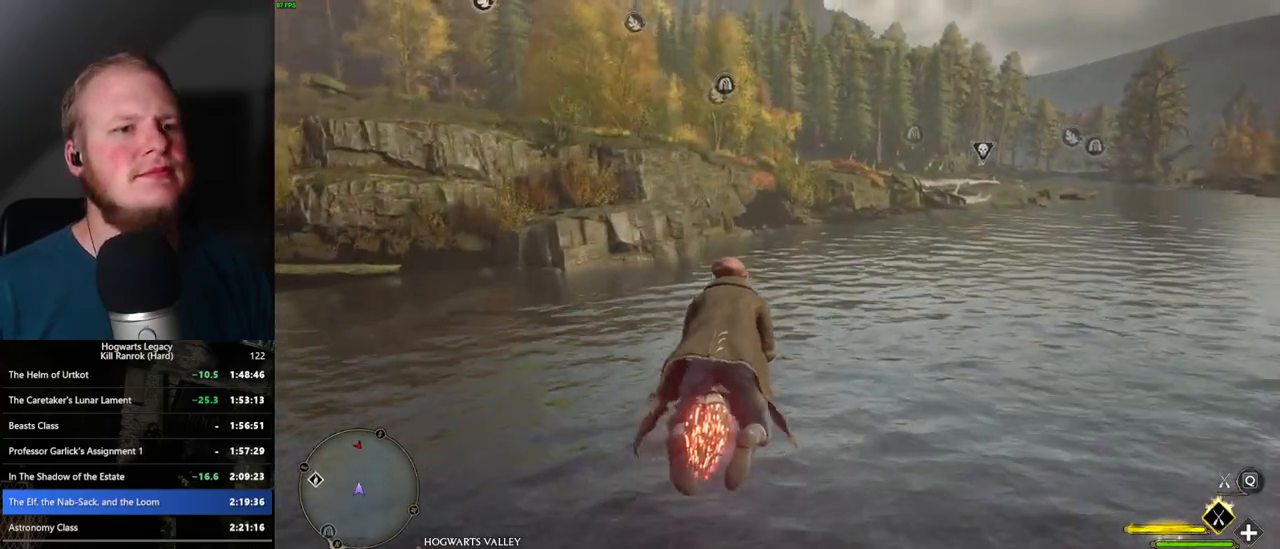
{"keys": ["space", "w"], "mouse": ["left"], "events": [[467, "space", "down"]]}
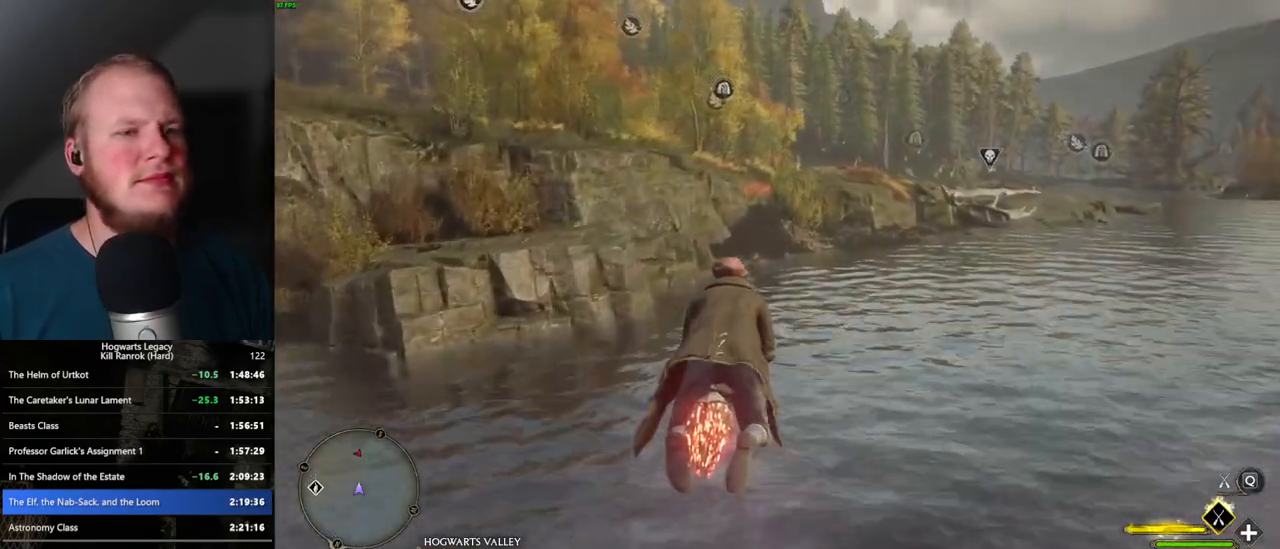
{"keys": ["space", "w"], "mouse": ["left"], "events": [[33, "space", "up"], [150, "space", "down"], [217, "space", "up"], [467, "space", "down"]]}
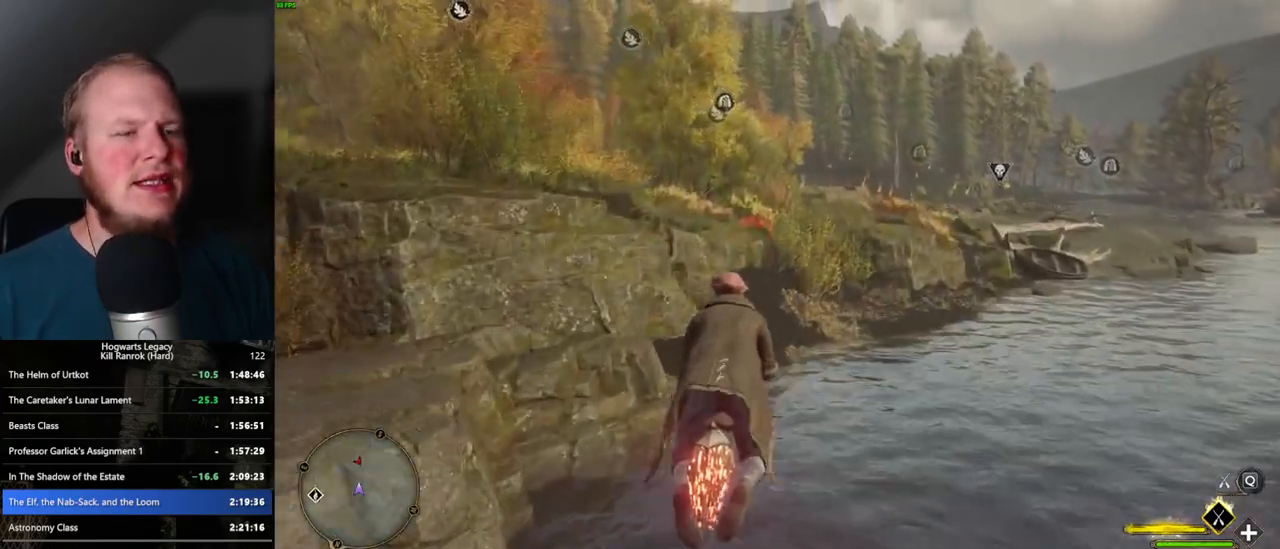
{"keys": ["space", "w"], "mouse": ["left"], "events": [[67, "space", "up"], [233, "a", "down"], [350, "a", "up"], [483, "space", "down"]]}
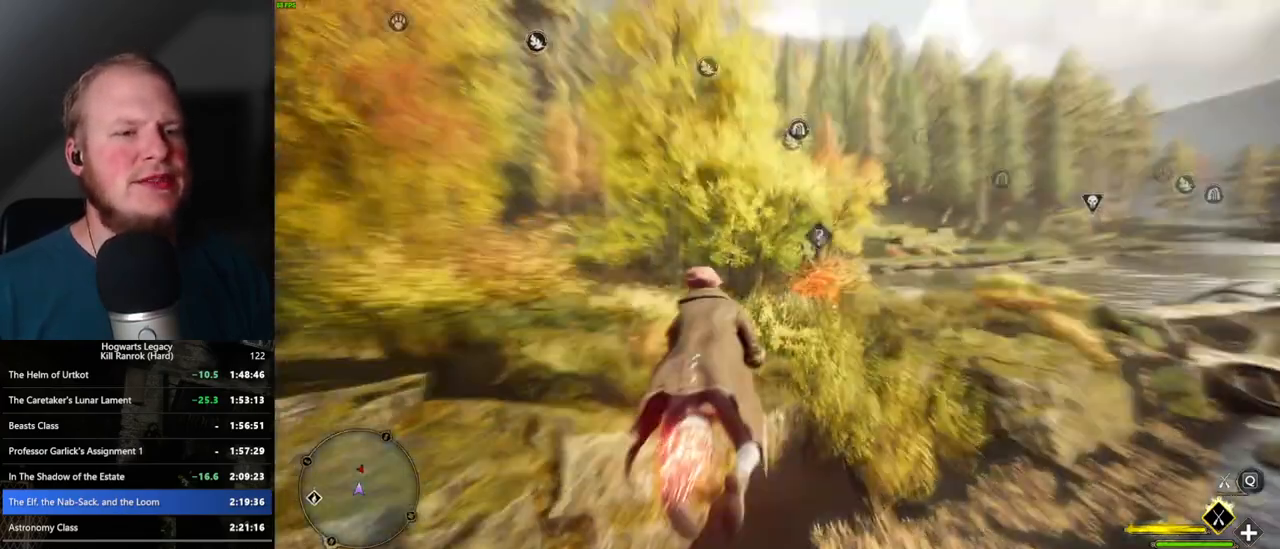
{"keys": ["w"], "mouse": ["left"], "events": [[117, "space", "up"], [283, "space", "down"], [400, "space", "up"]]}
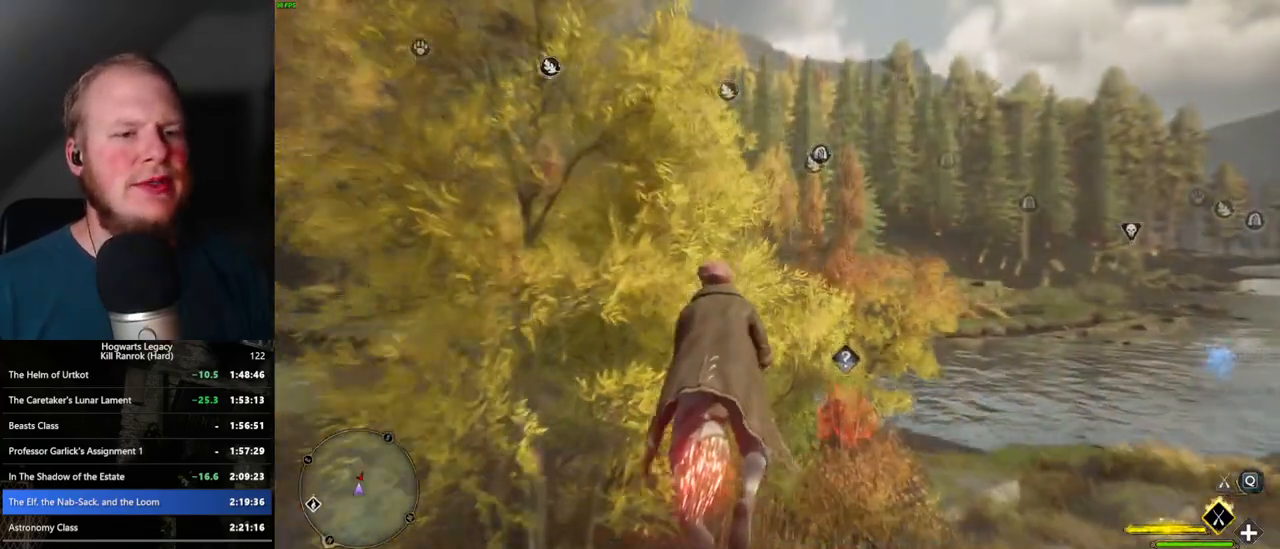
{"keys": ["w"], "mouse": ["left"], "events": []}
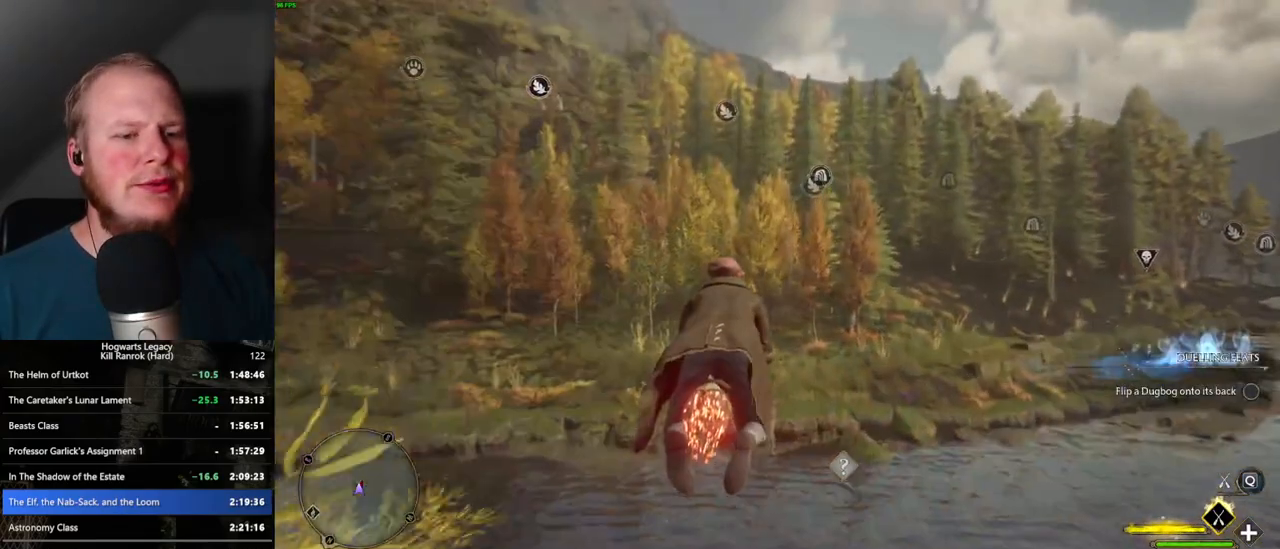
{"keys": ["w"], "mouse": ["left"], "events": []}
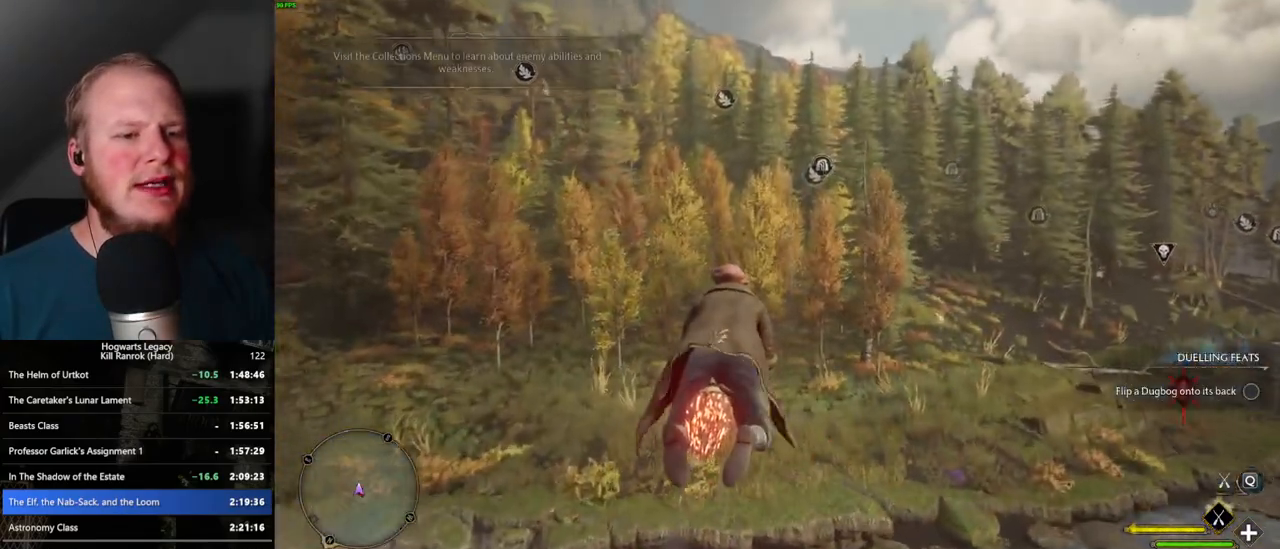
{"keys": ["w"], "mouse": ["left"], "events": []}
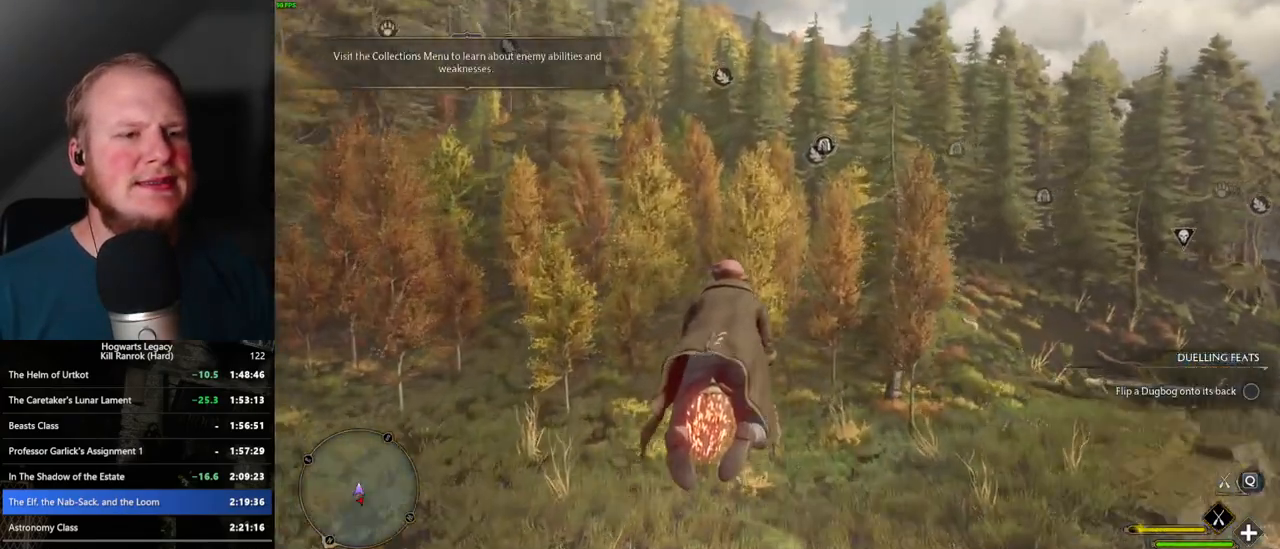
{"keys": ["w"], "mouse": ["left"], "events": [[433, "ctrl_l", "down"], [483, "ctrl_l", "up"]]}
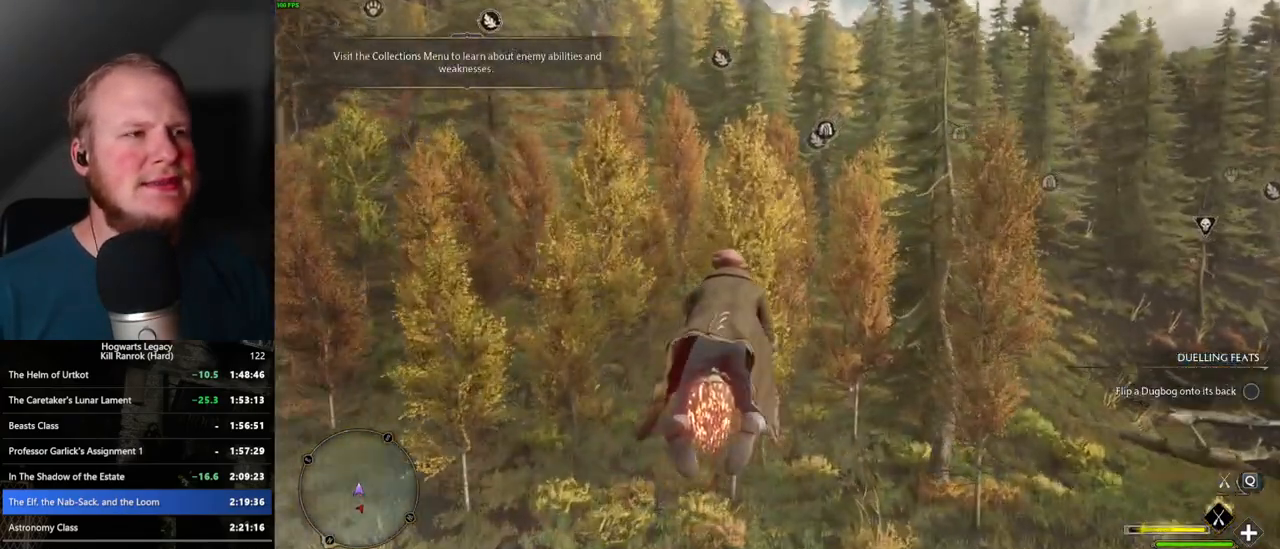
{"keys": ["w"], "mouse": ["left"], "events": [[250, "ctrl_l", "down"], [367, "ctrl_l", "up"]]}
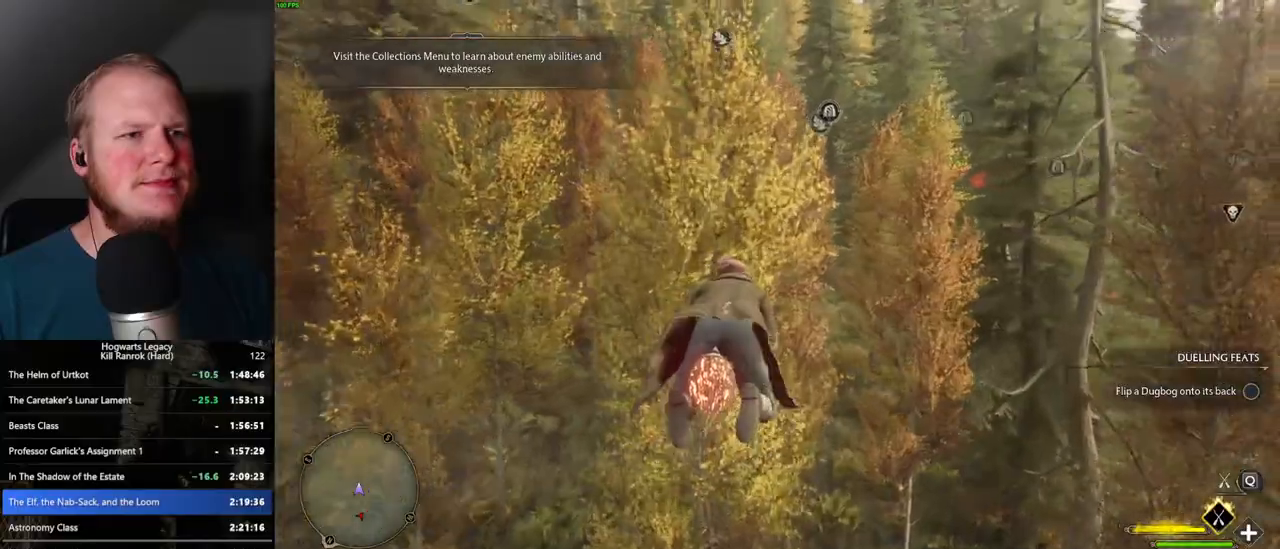
{"keys": ["space", "w"], "mouse": ["left"], "events": [[67, "a", "down"], [217, "a", "up"], [433, "space", "down"]]}
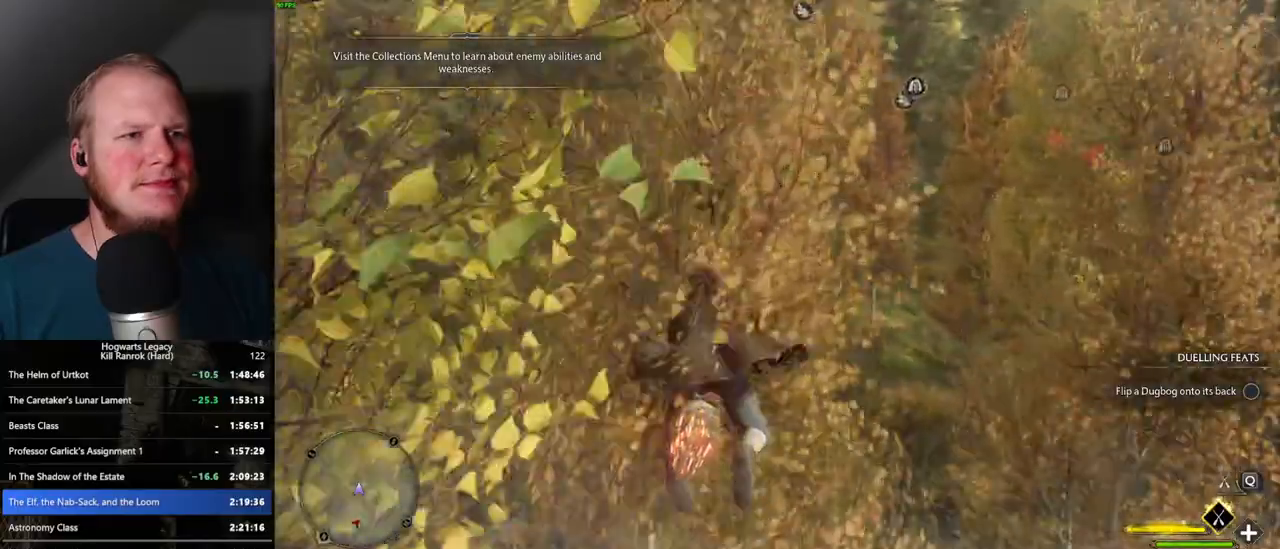
{"keys": ["w"], "mouse": ["left"], "events": [[50, "space", "up"], [383, "r", "down"], [500, "r", "up"]]}
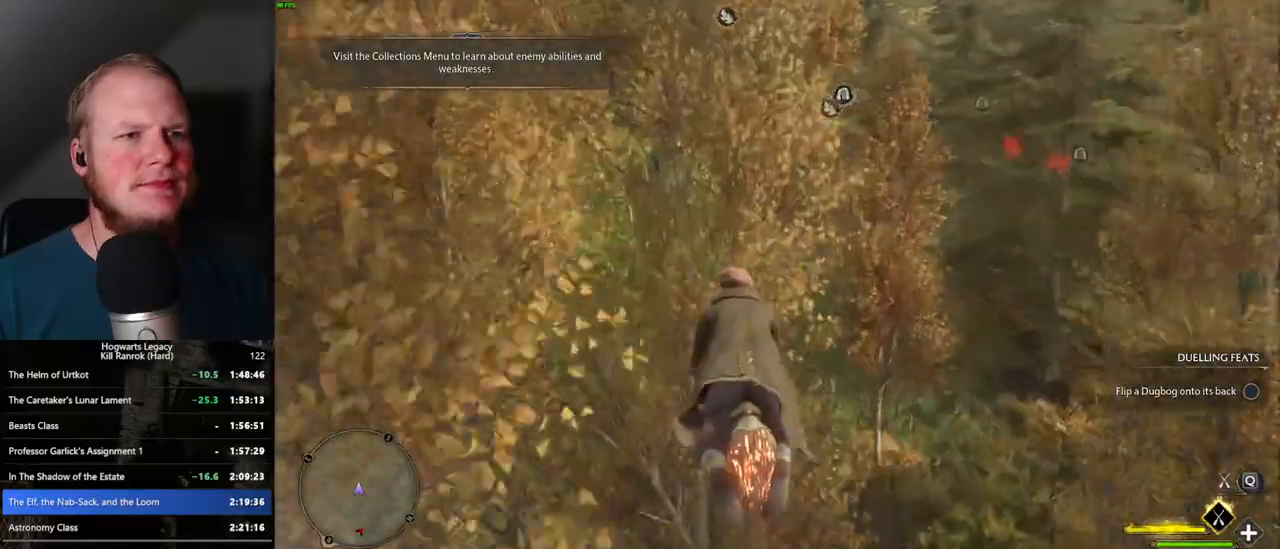
{"keys": ["space", "w"], "mouse": ["left"], "events": [[500, "space", "down"]]}
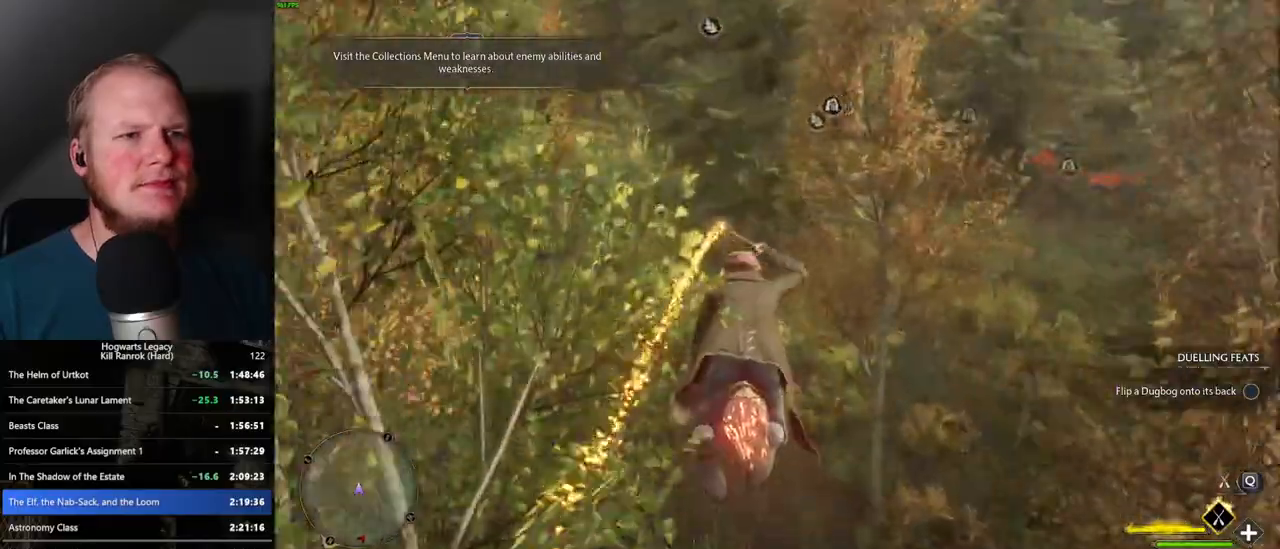
{"keys": ["w"], "mouse": ["left"], "events": [[100, "space", "up"]]}
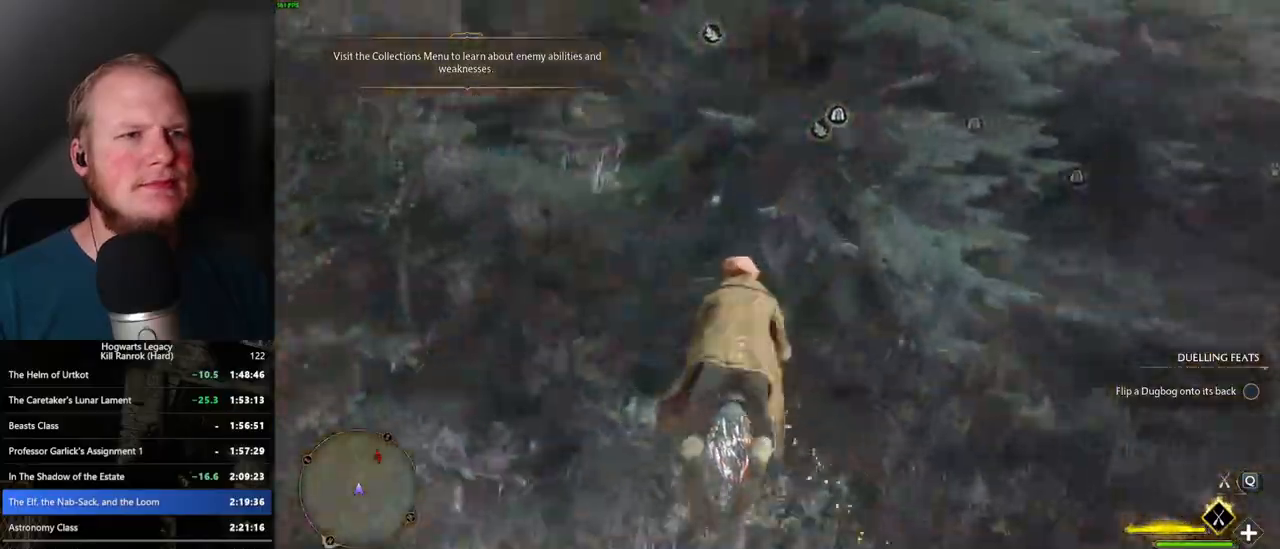
{"keys": ["w"], "mouse": ["left"], "events": [[83, "space", "down"], [183, "space", "up"], [267, "space", "down"], [400, "space", "up"]]}
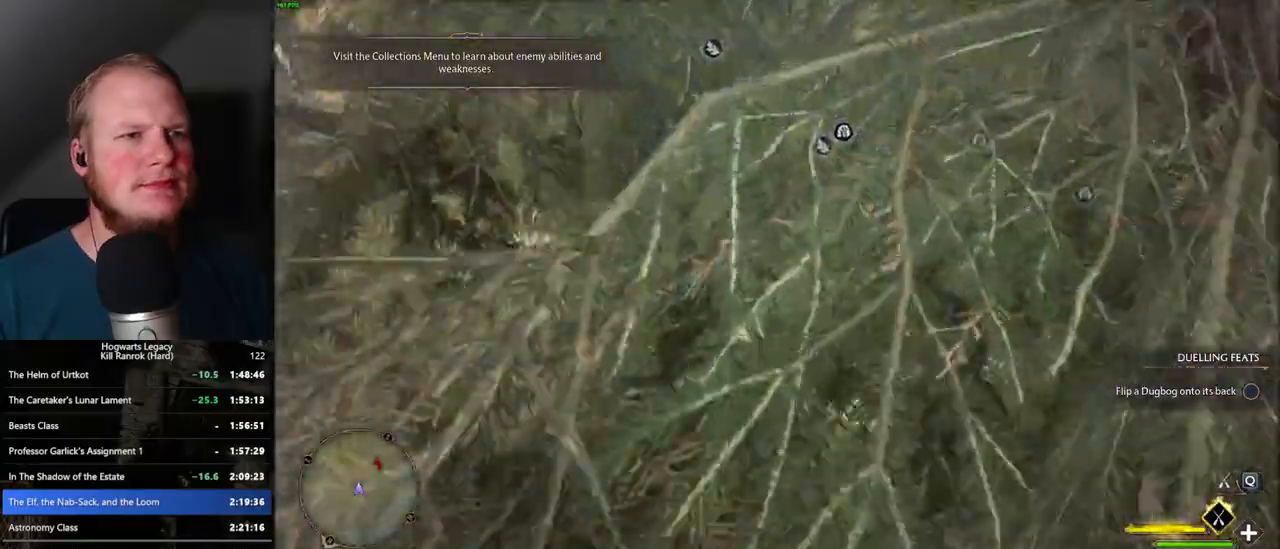
{"keys": ["space", "w"], "mouse": ["left"], "events": [[17, "space", "down"], [117, "space", "up"], [200, "space", "down"], [300, "space", "up"], [467, "space", "down"]]}
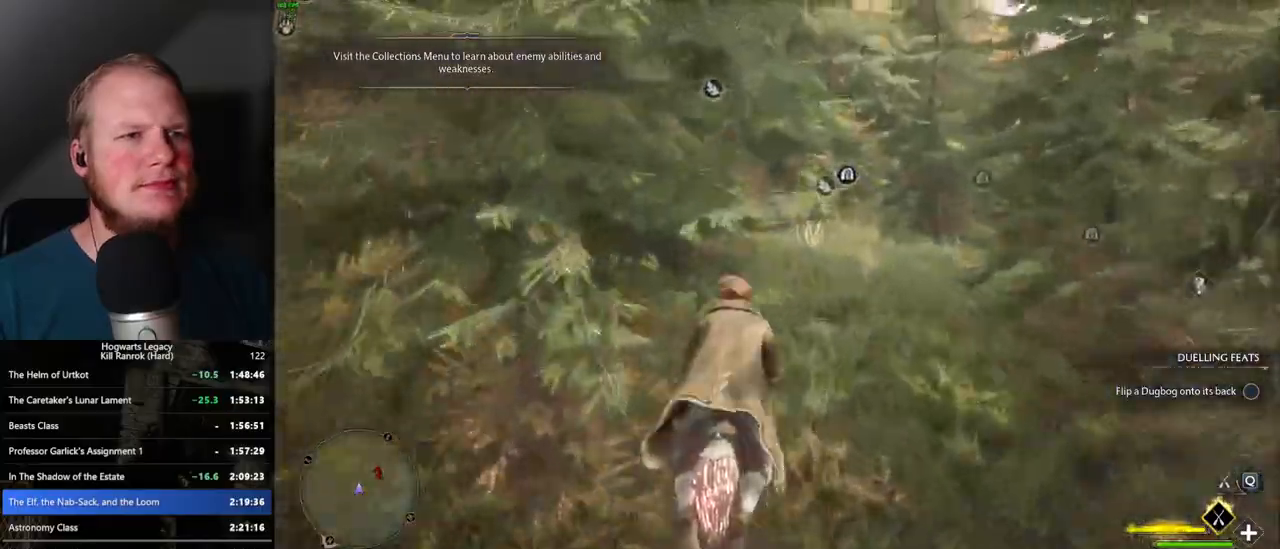
{"keys": ["w"], "mouse": ["left"], "events": [[67, "space", "up"]]}
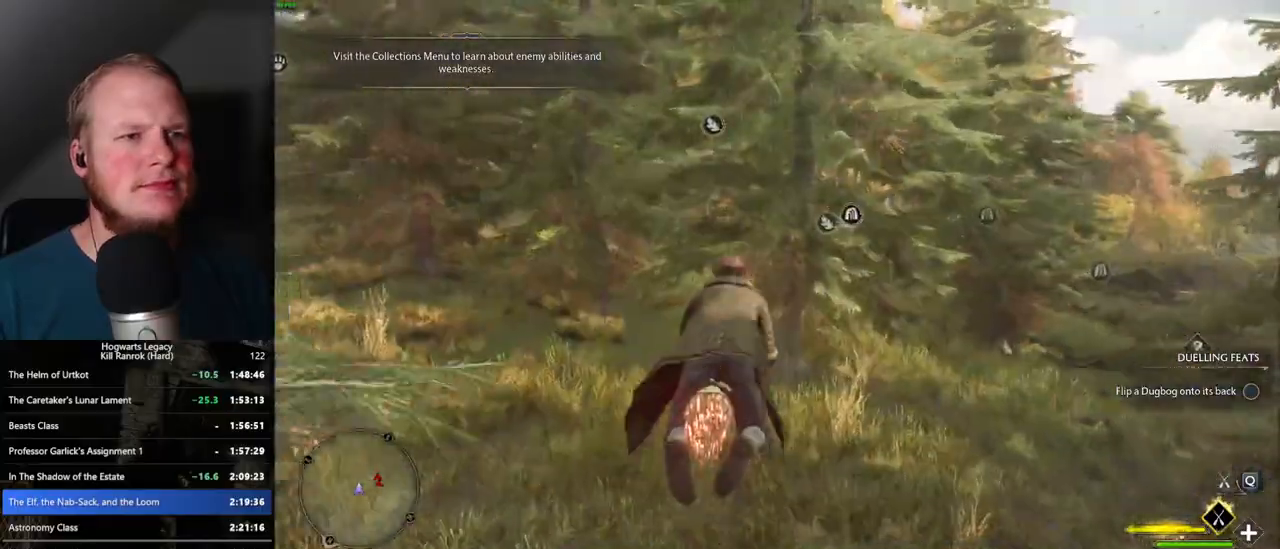
{"keys": ["space", "w"], "mouse": ["left"], "events": [[267, "space", "down"]]}